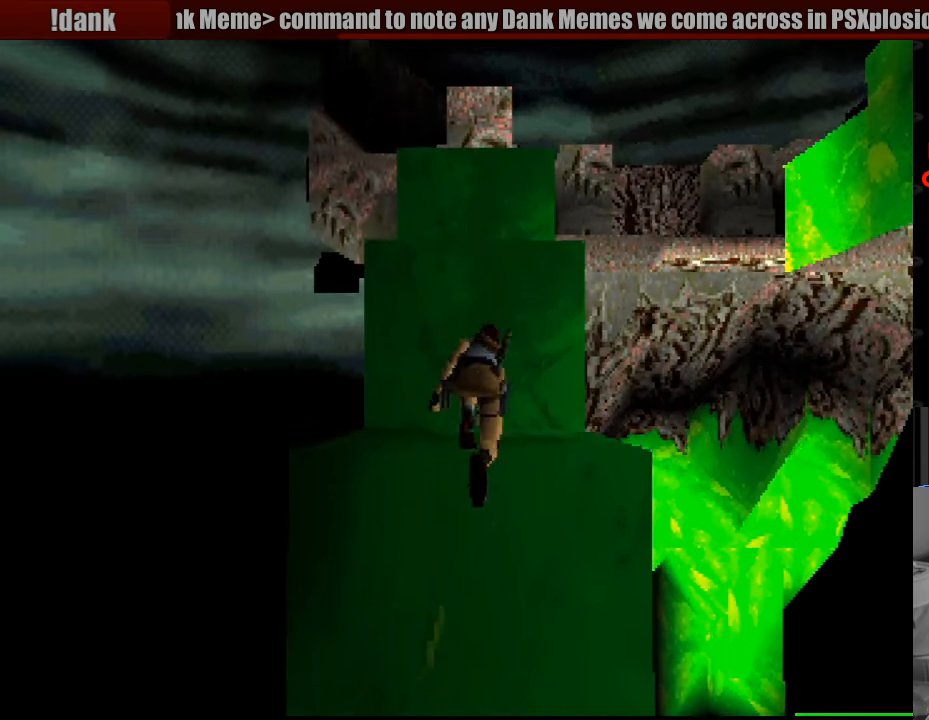
Gameplay with a controller (PlayStation layout); each line is a JSON object with the inputs held at the frame after it. "events" lists button and stick changes between this image and that frame as [ms after this image, input, new state], when the widget could be followed in between. Not read: L3 R3.
{"buttons": ["DPAD_UP"], "events": []}
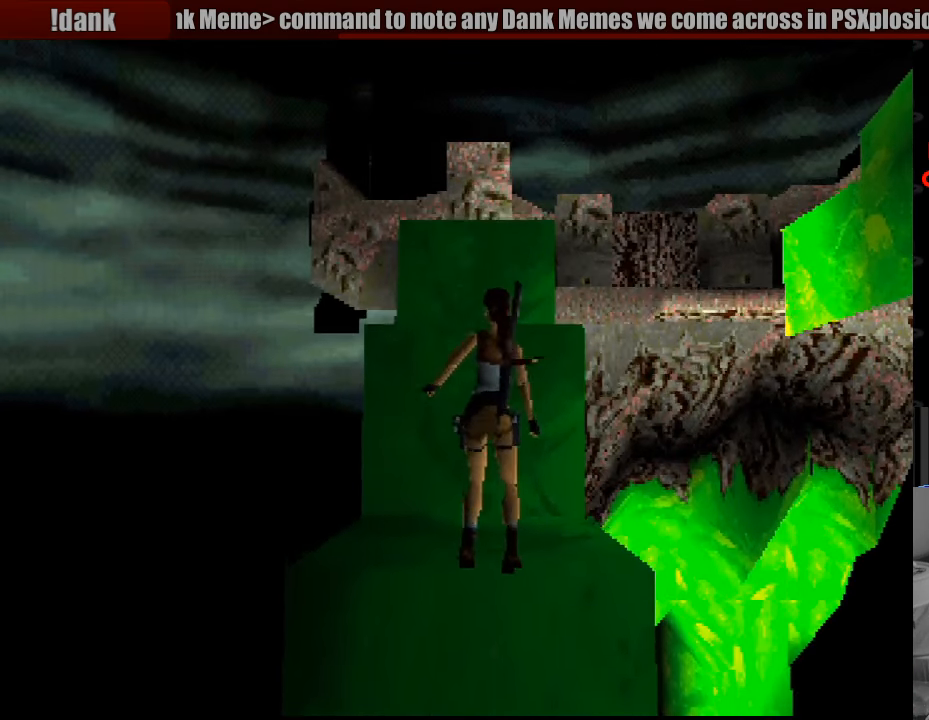
{"buttons": ["DPAD_UP"], "events": []}
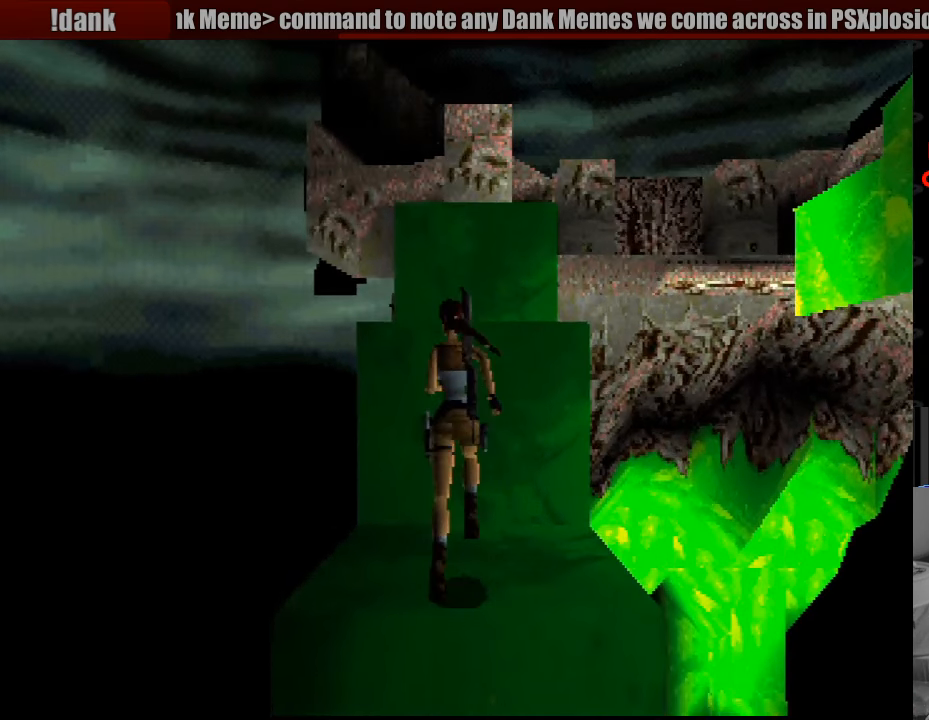
{"buttons": ["CROSS", "DPAD_UP"], "events": [[250, "CROSS", "down"]]}
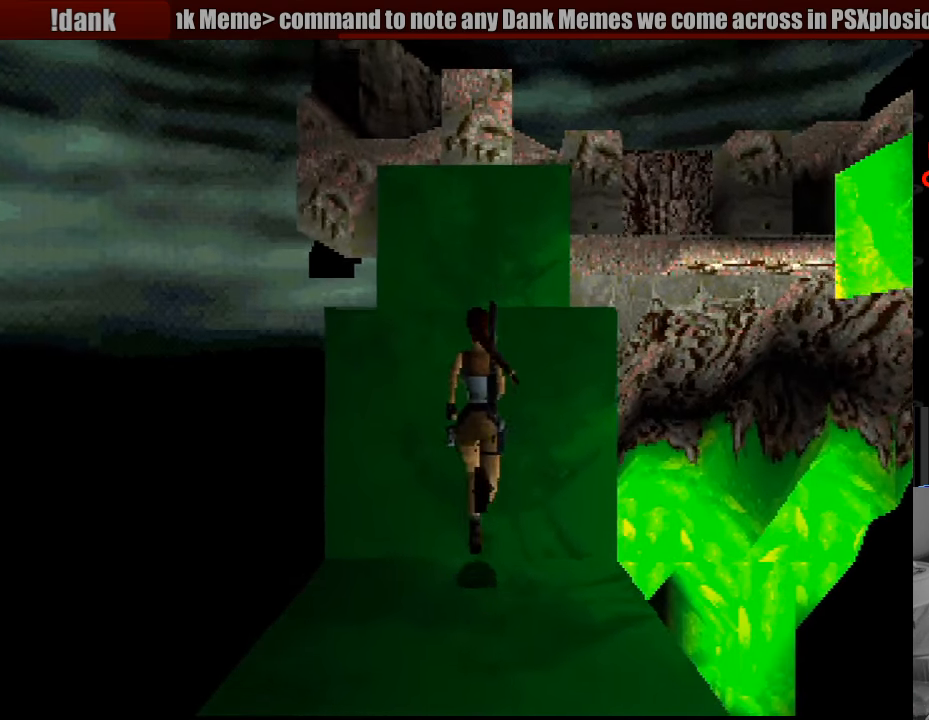
{"buttons": ["CROSS", "DPAD_UP"], "events": []}
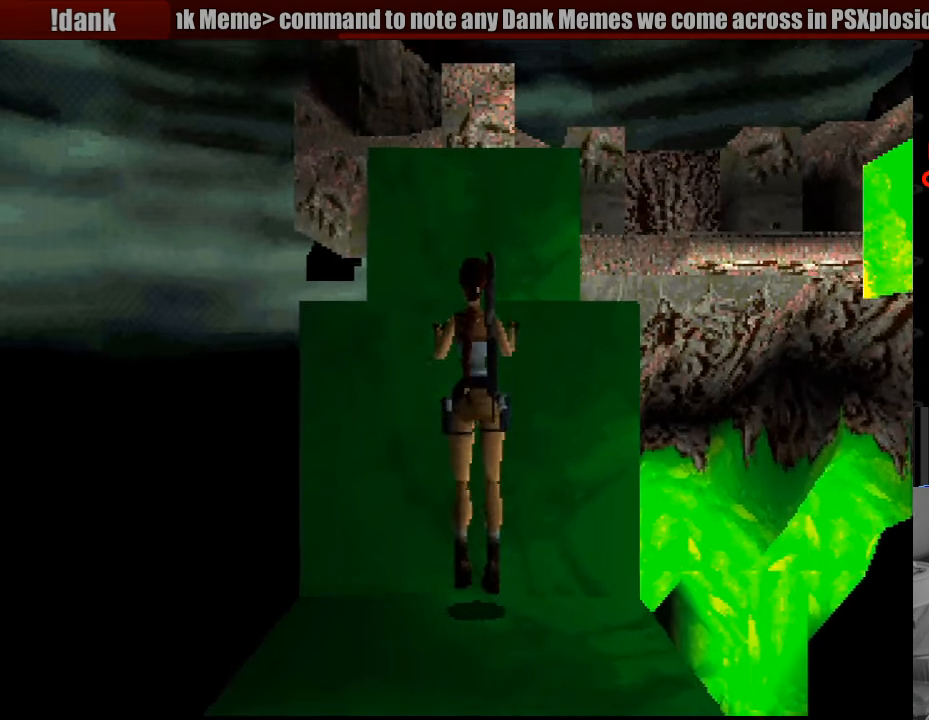
{"buttons": ["DPAD_UP"], "events": [[333, "CROSS", "up"]]}
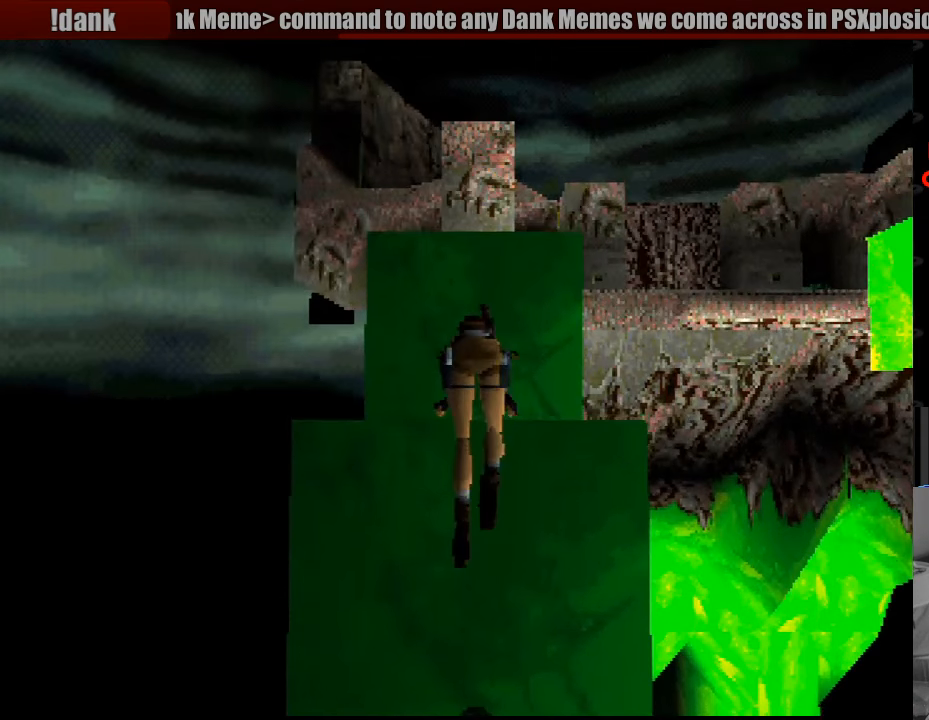
{"buttons": ["DPAD_UP"], "events": []}
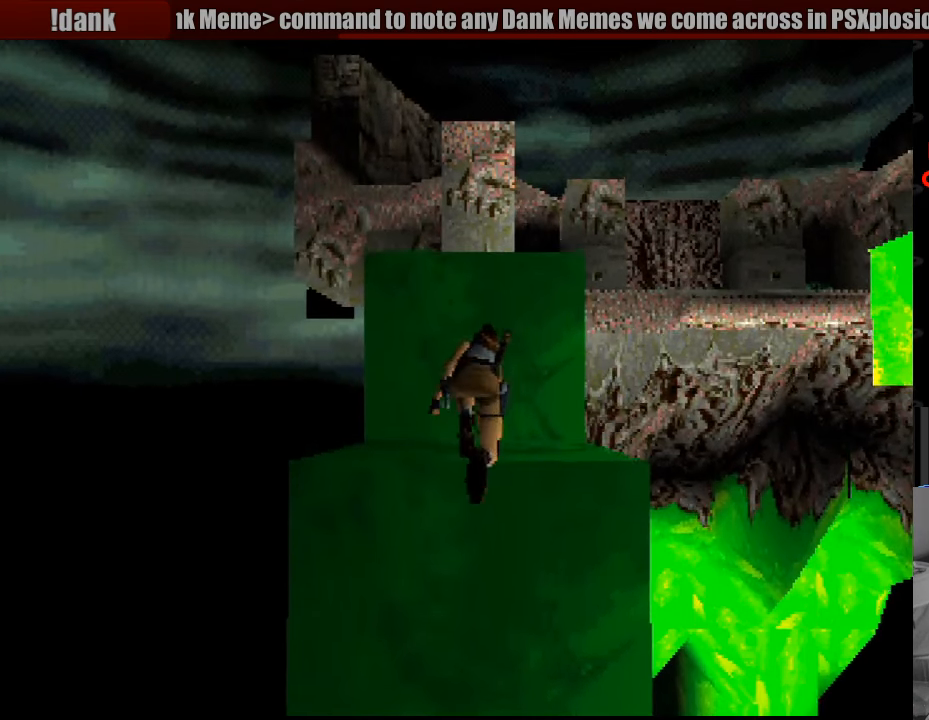
{"buttons": ["DPAD_UP"], "events": []}
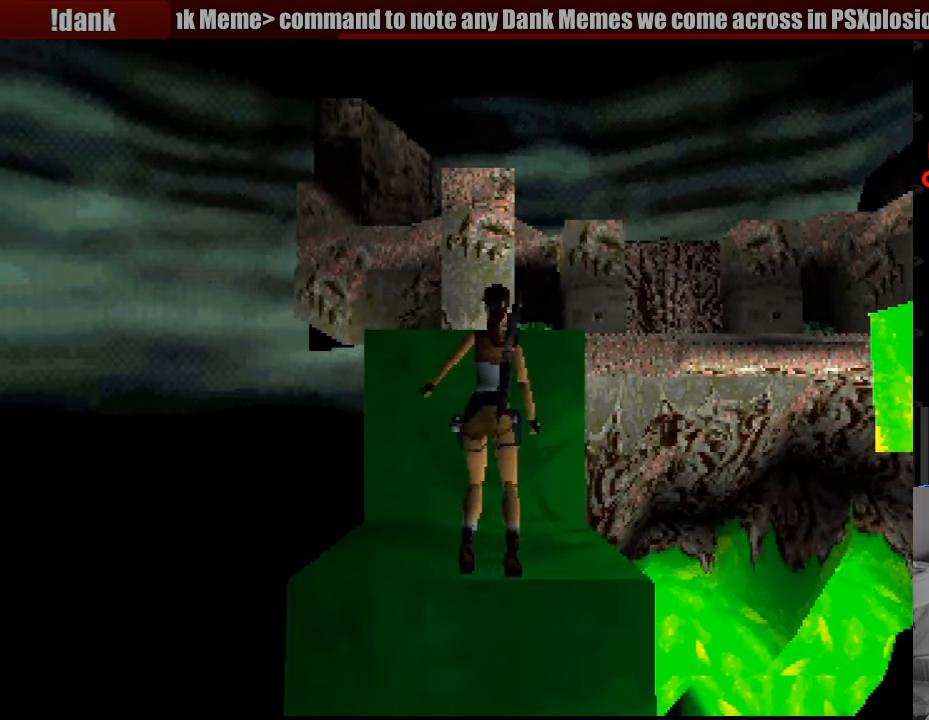
{"buttons": ["DPAD_UP"], "events": []}
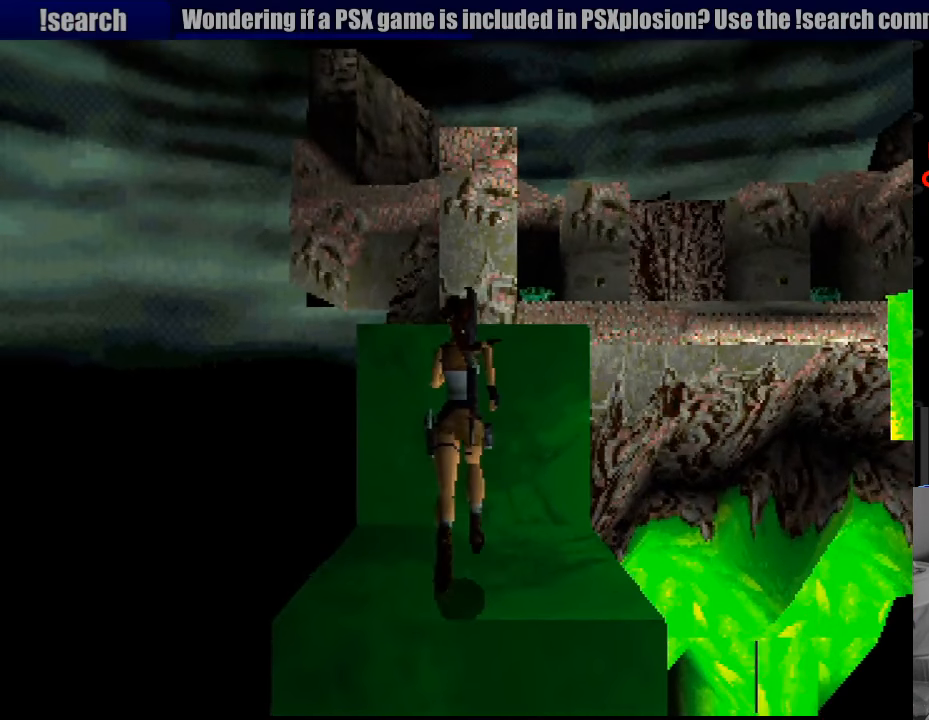
{"buttons": ["CROSS", "DPAD_UP"], "events": [[100, "CROSS", "down"]]}
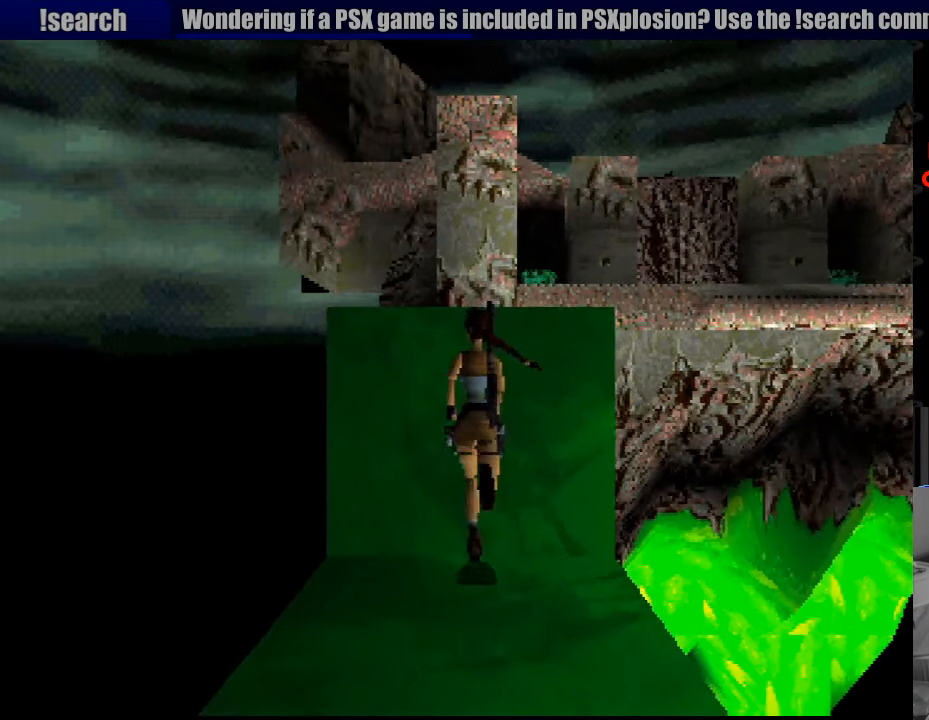
{"buttons": ["CROSS", "DPAD_UP"], "events": []}
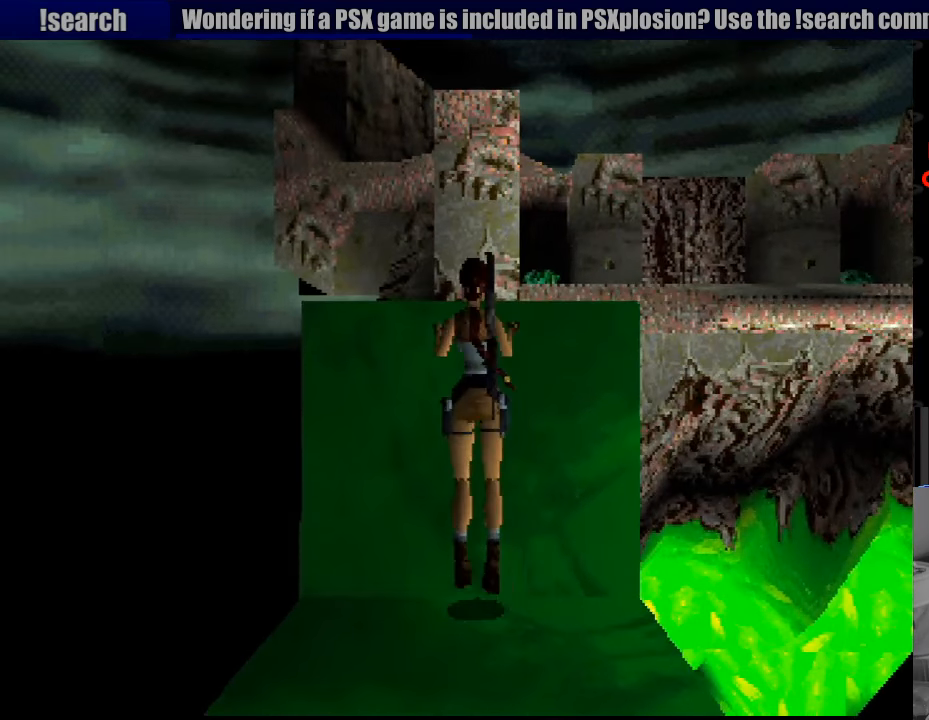
{"buttons": [], "events": [[333, "DPAD_UP", "up"], [350, "CROSS", "up"]]}
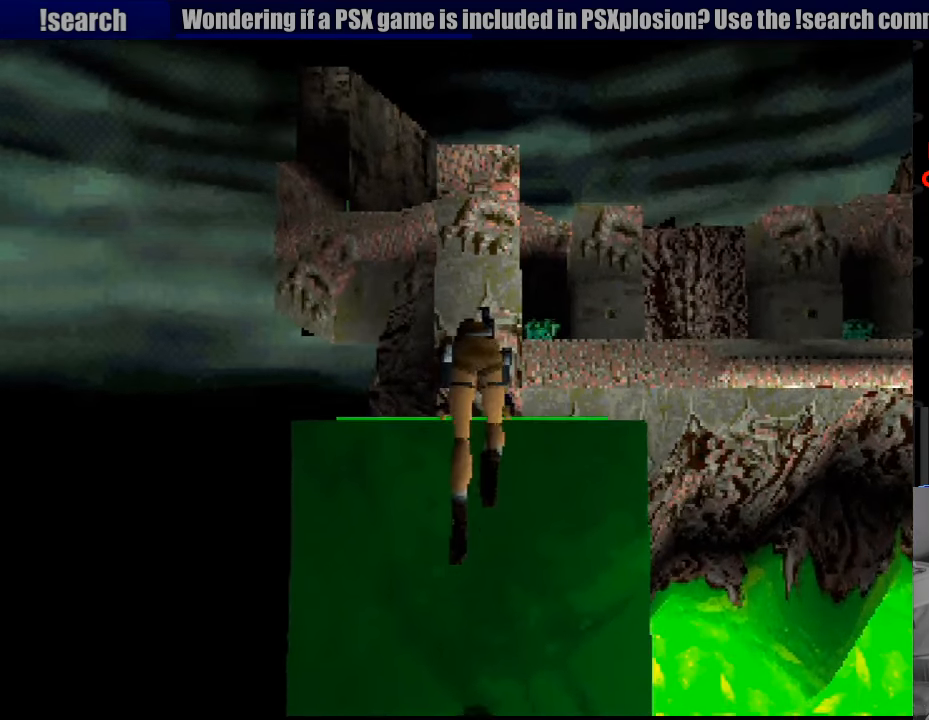
{"buttons": [], "events": []}
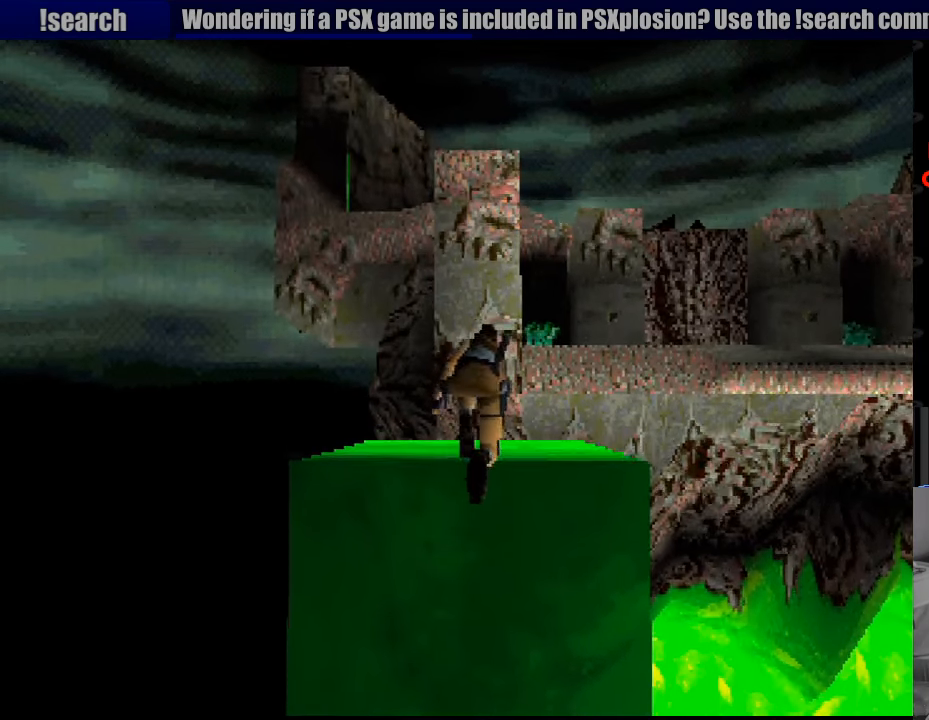
{"buttons": ["DPAD_RIGHT"], "events": [[266, "DPAD_RIGHT", "down"]]}
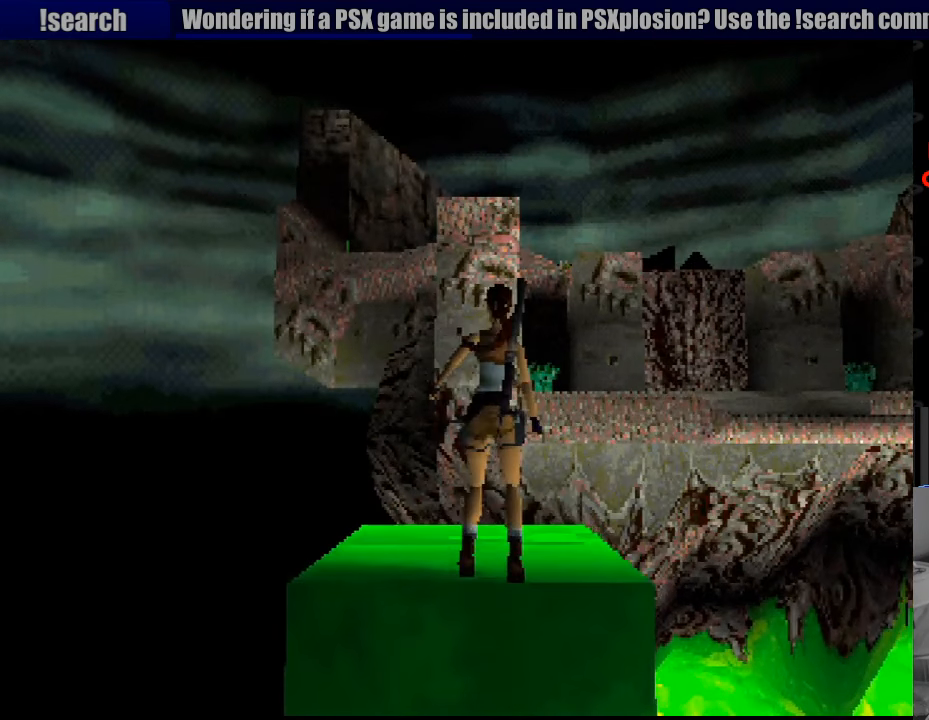
{"buttons": ["DPAD_RIGHT"], "events": []}
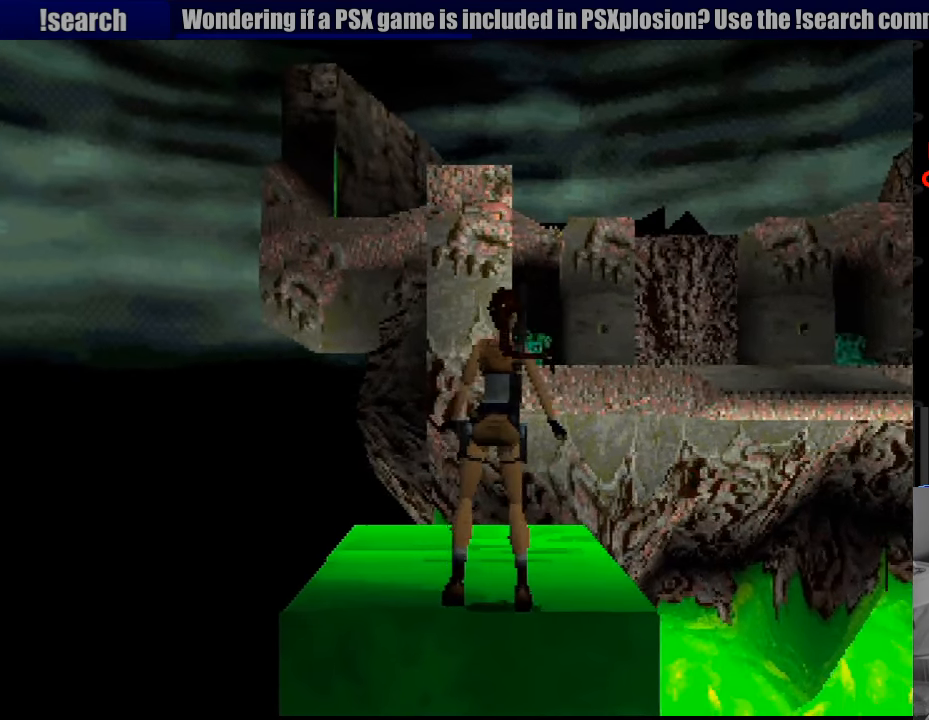
{"buttons": ["DPAD_RIGHT"], "events": []}
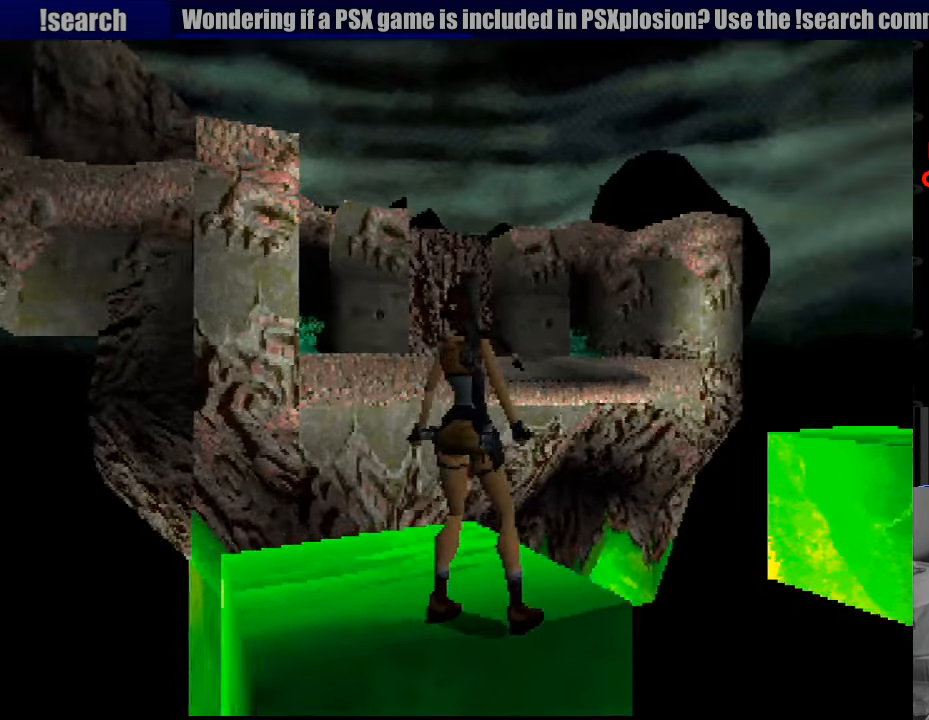
{"buttons": [], "events": [[66, "DPAD_RIGHT", "up"]]}
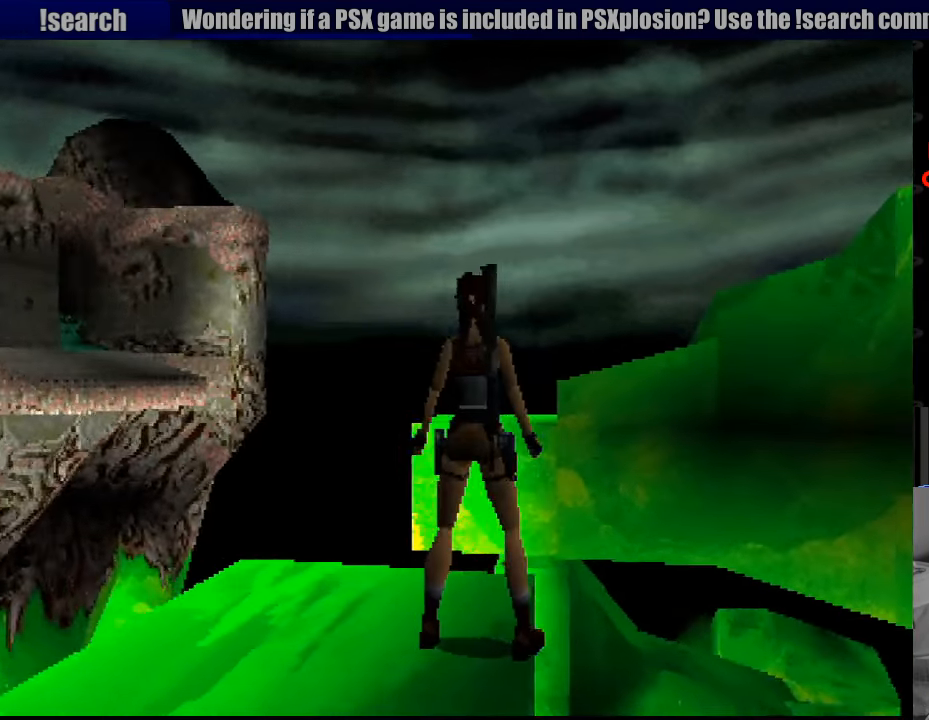
{"buttons": ["R2", "DPAD_LEFT"], "events": [[250, "DPAD_LEFT", "down"], [250, "R2", "down"]]}
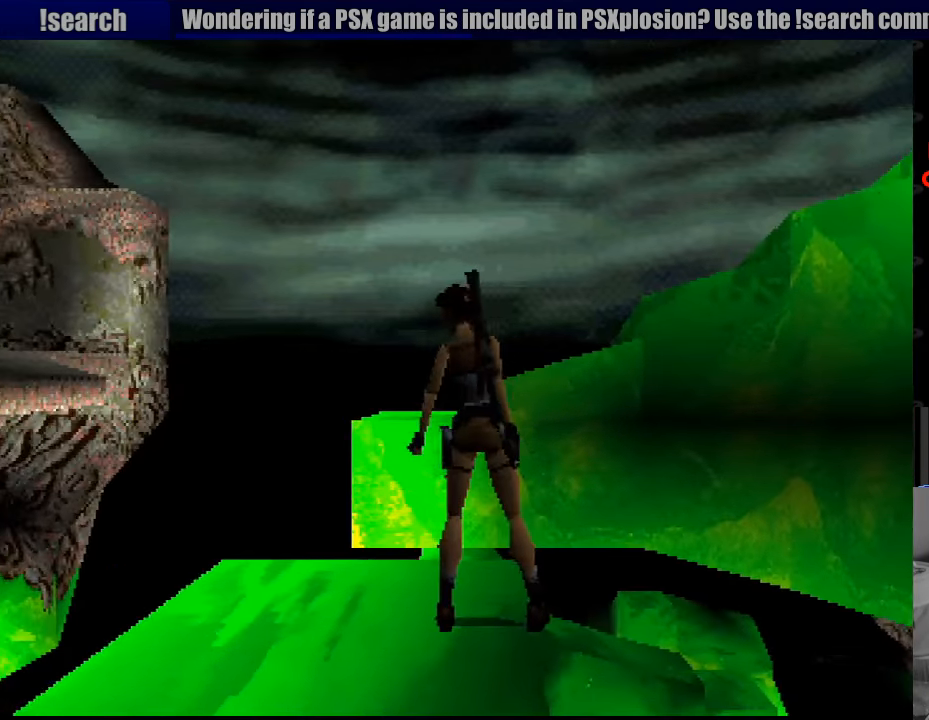
{"buttons": ["R2", "DPAD_LEFT"], "events": []}
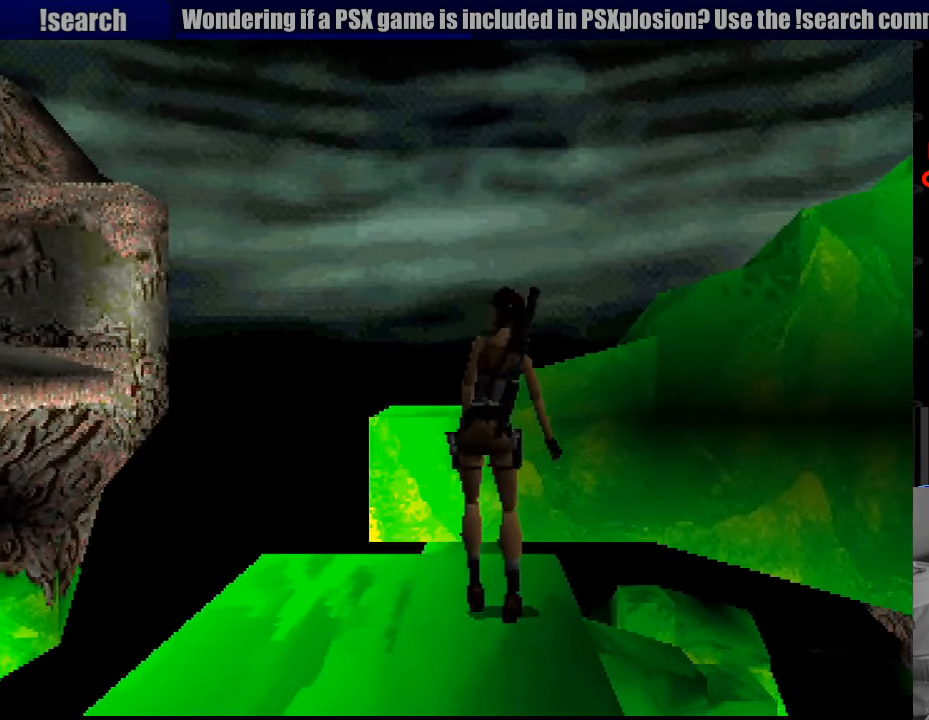
{"buttons": ["R2", "DPAD_LEFT"], "events": []}
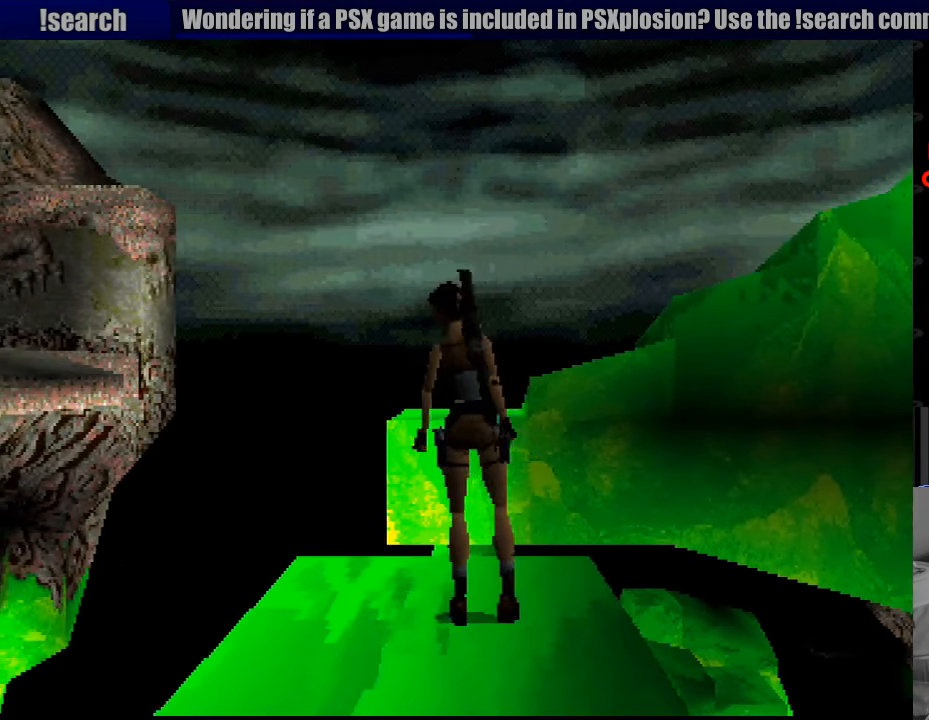
{"buttons": ["R1"], "events": [[66, "DPAD_LEFT", "up"], [83, "R2", "up"], [300, "R1", "down"]]}
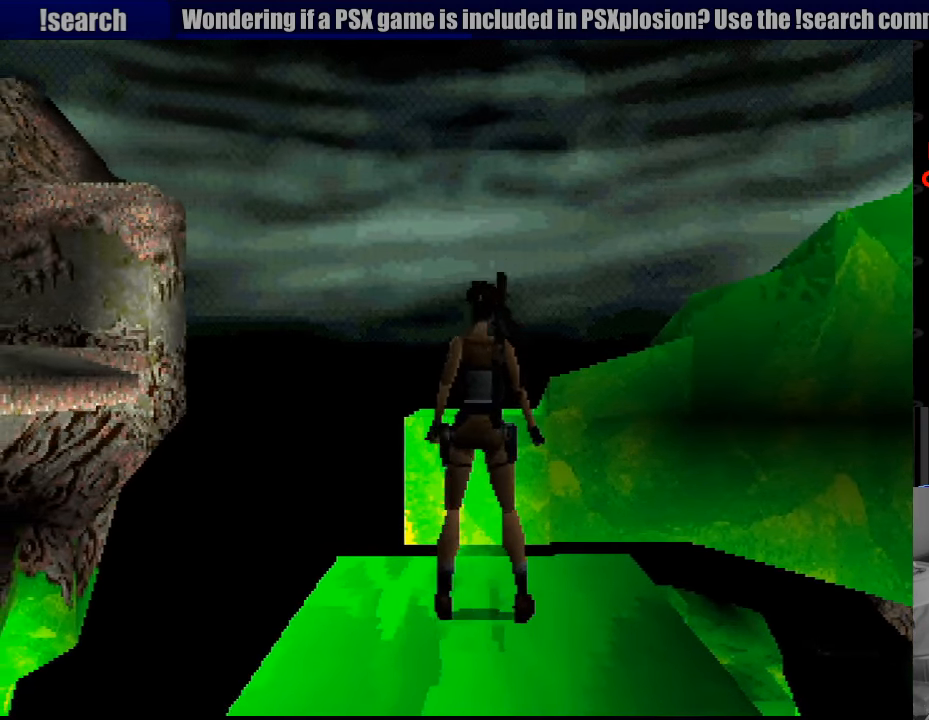
{"buttons": ["R1", "DPAD_UP"], "events": [[50, "DPAD_UP", "down"]]}
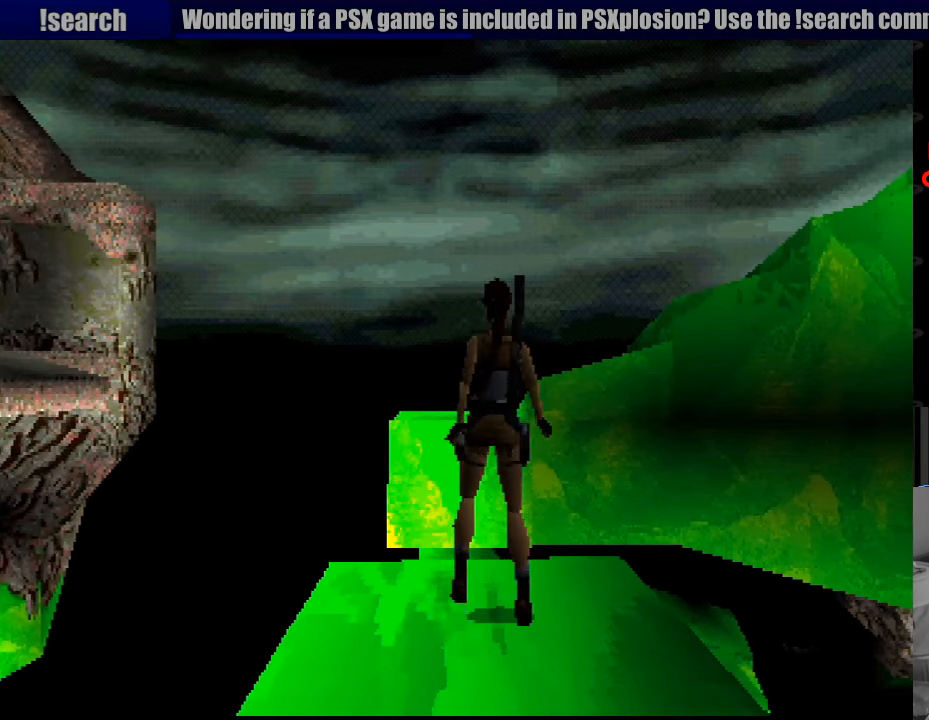
{"buttons": ["R1", "DPAD_UP"], "events": [[167, "DPAD_LEFT", "down"], [233, "DPAD_LEFT", "up"]]}
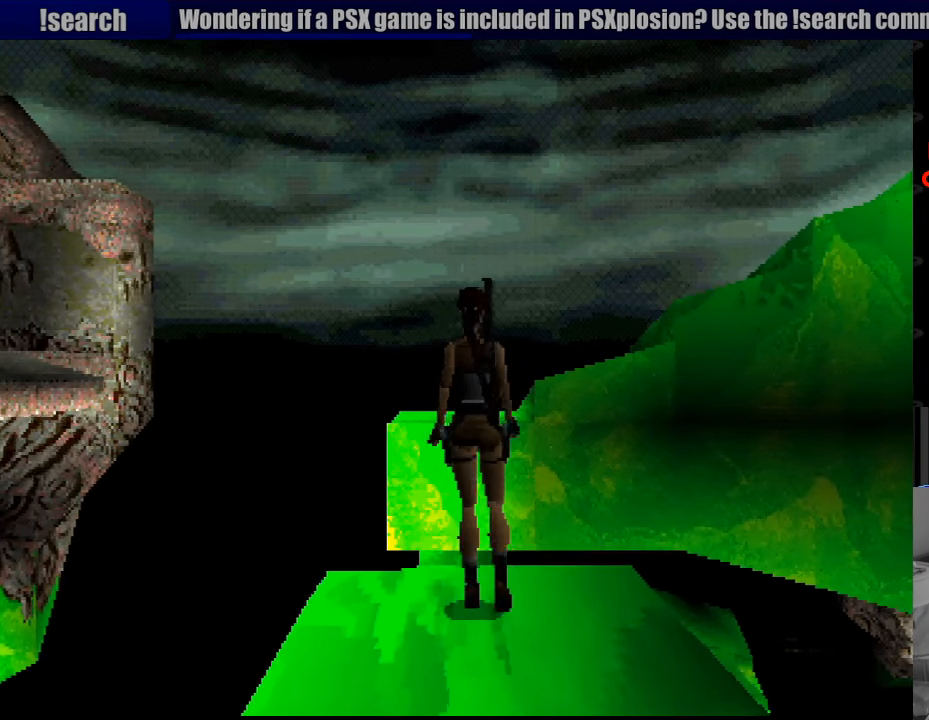
{"buttons": ["R1", "DPAD_UP"], "events": [[167, "DPAD_LEFT", "down"], [267, "DPAD_LEFT", "up"]]}
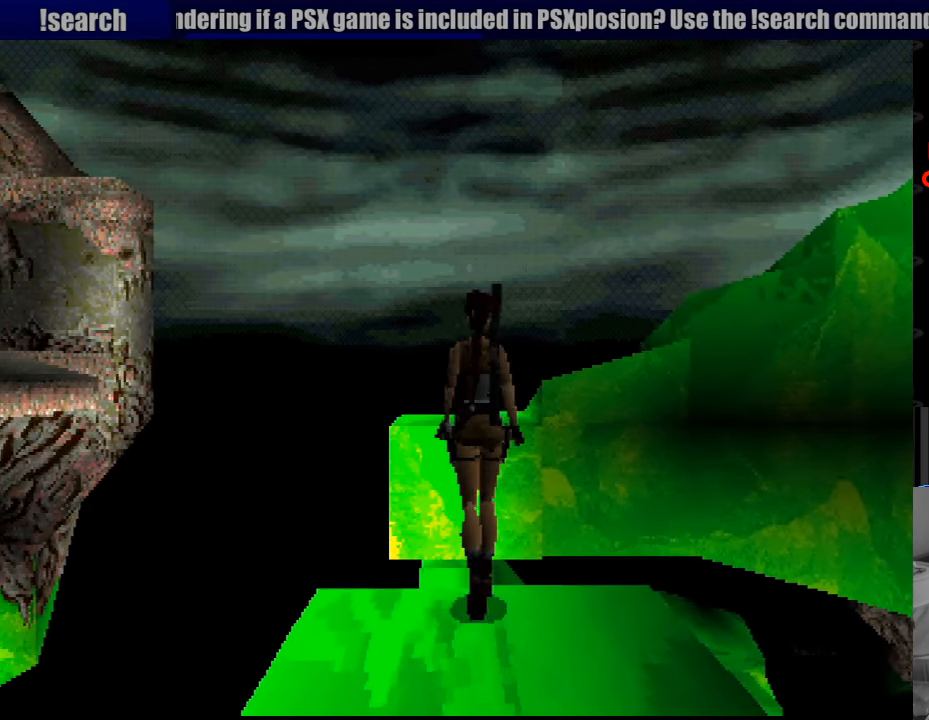
{"buttons": ["R1"], "events": [[383, "DPAD_UP", "up"]]}